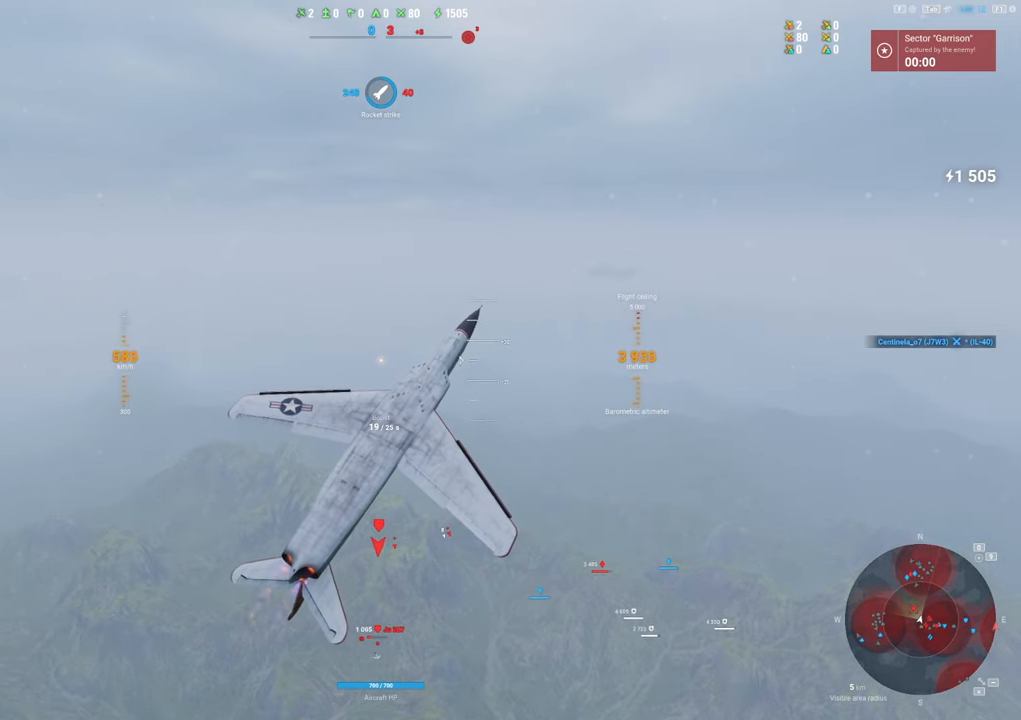
Gameplay with keyboard and mouse; each line is a JSON object with the keys and mouse buttons held at the frame after it. "events" lists presses ("down") and releases ("up") of "1", "2", "3", "4", "5", "a", "alt", "c", "caps_lock", "ctrl", "d", "e", "f", "g", "q", "r", "s", "shift", "space", "t", "tab", "v", "w", "x", "z", "mouse_left", "mouse_wheel" and "mouse_right" between this image and that frame as [ms after this image, input, new state], when the widget could be followed in between. "mouse_left", "mouse_wheel", "mouse_right" = the "left", "wheel", "right" buttons of the "mouse" list. No other keys are recorded. "wheel" means that the mouse wheel is clicked or scrolled. "mouse_move" is the direction in which the mouse moves at that frame (one of eight, or "still"), when it could be read.
{"keys": ["e", "s", "shift"], "mouse": [], "mouse_move": "still", "events": [[233, "q", "up"], [333, "e", "down"]]}
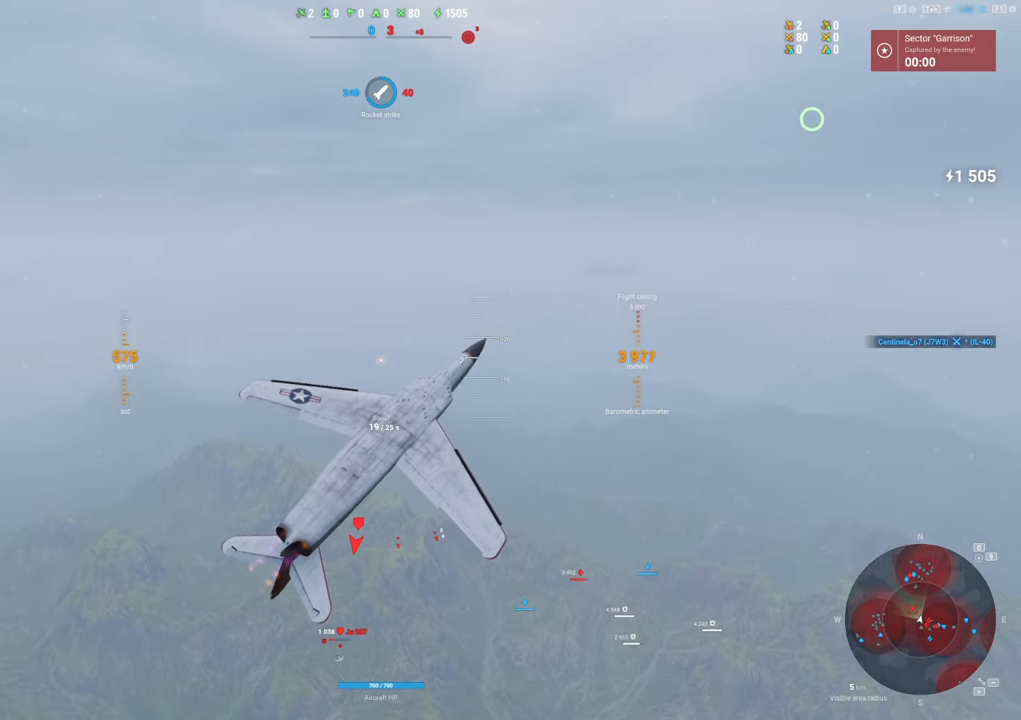
{"keys": ["e", "s", "shift"], "mouse": [], "mouse_move": "still", "events": []}
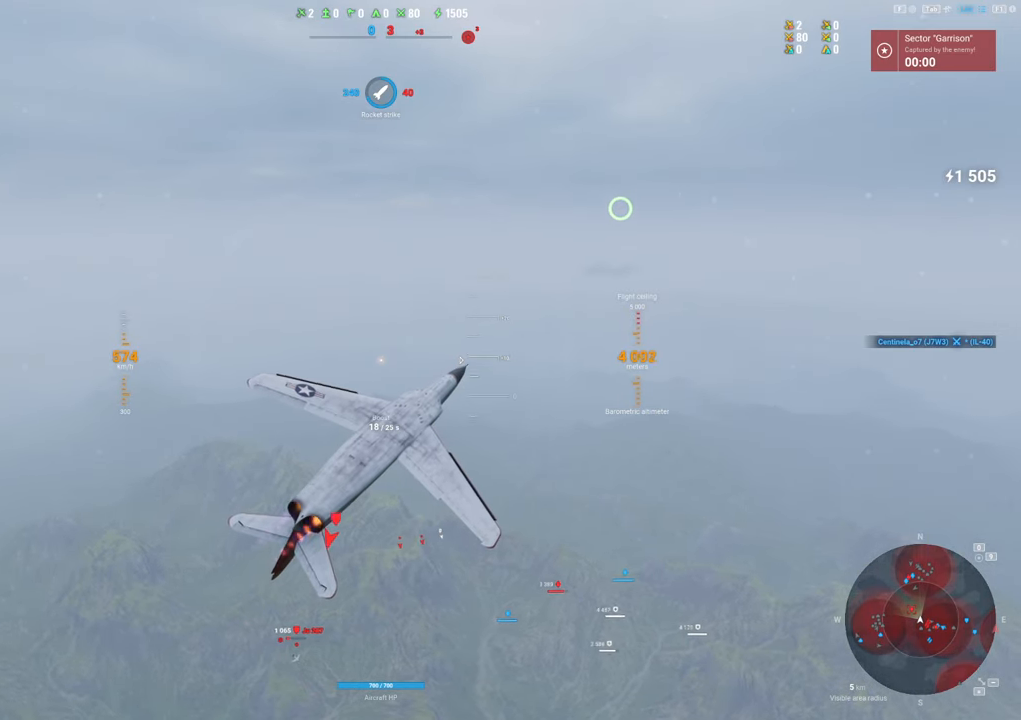
{"keys": ["e", "s", "shift"], "mouse": [], "mouse_move": "down-left", "events": []}
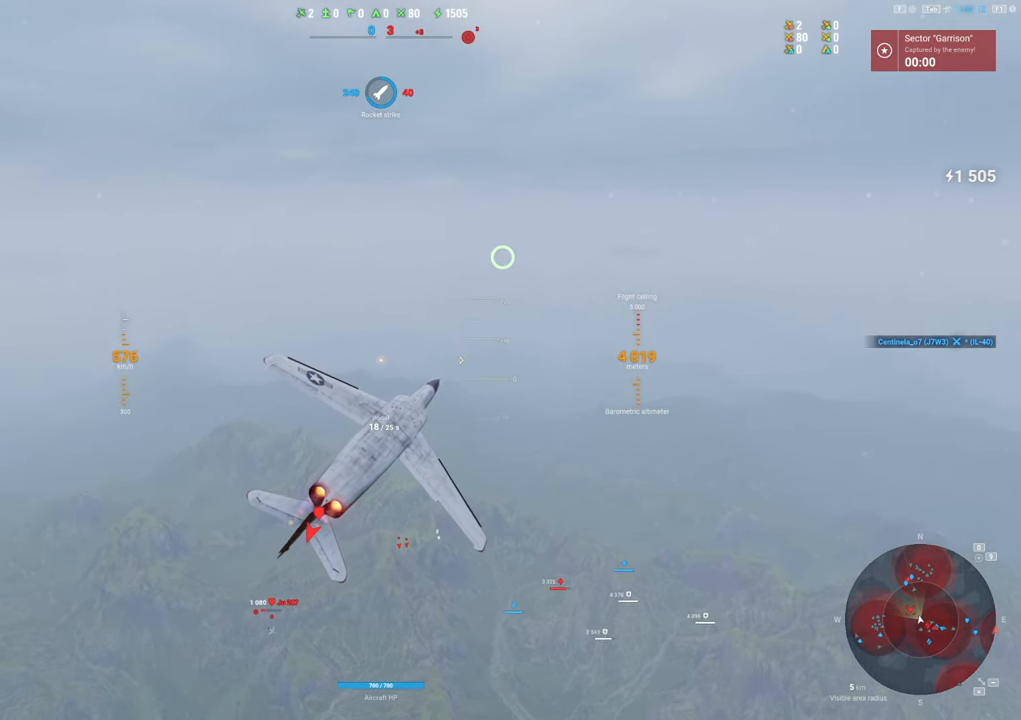
{"keys": ["e", "s", "shift"], "mouse": [], "mouse_move": "left", "events": []}
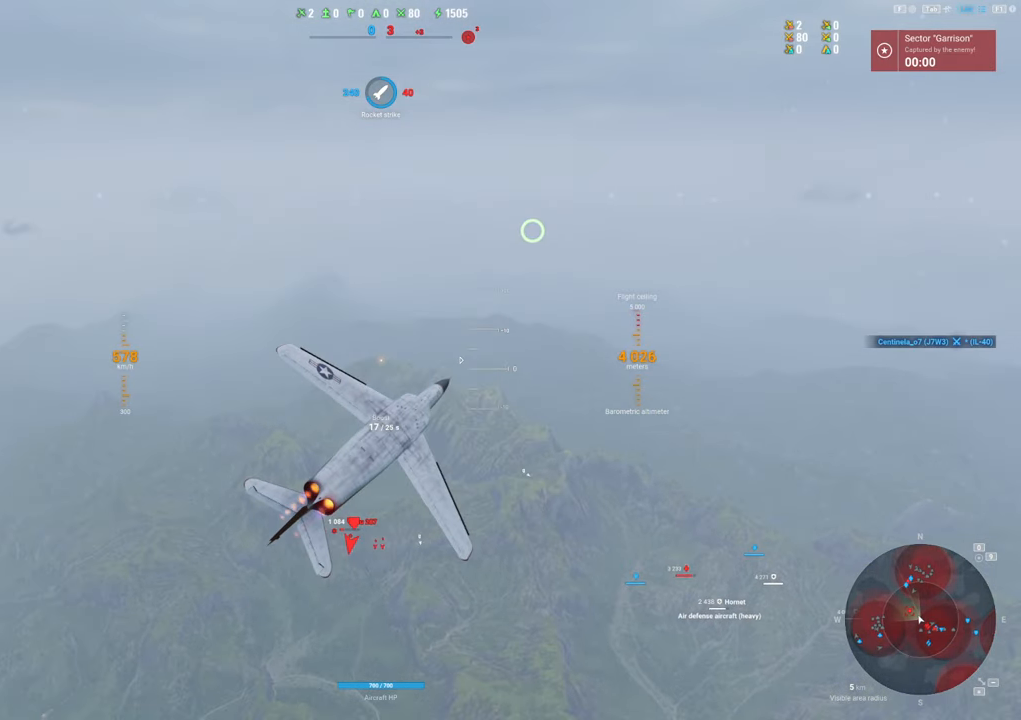
{"keys": ["e", "s", "shift"], "mouse": [], "mouse_move": "left", "events": []}
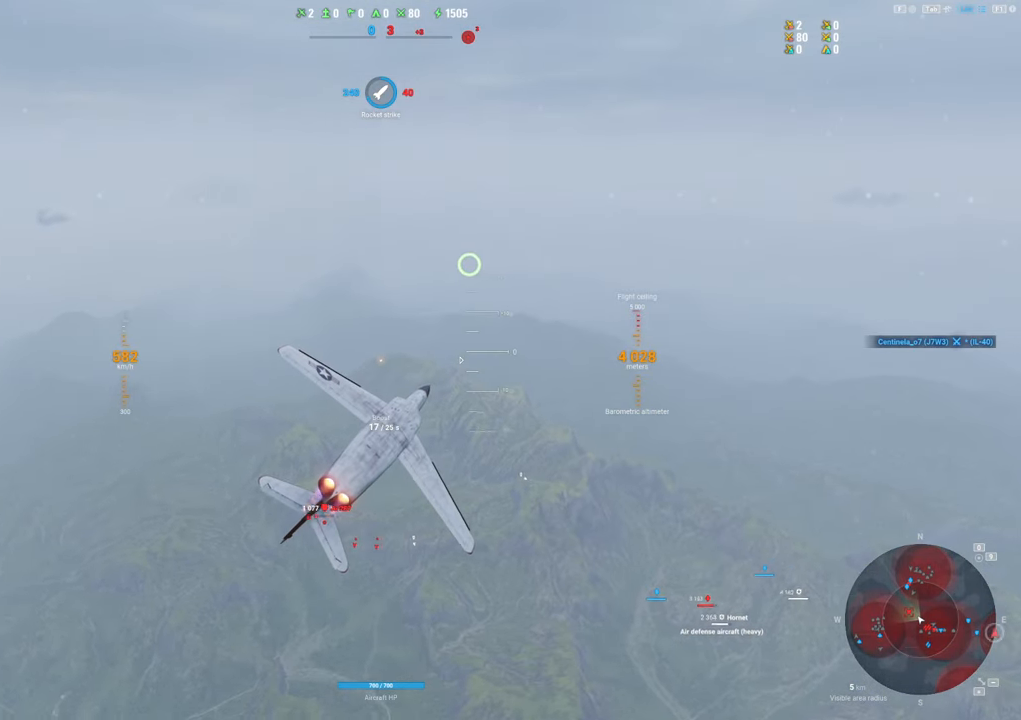
{"keys": ["e", "s", "shift"], "mouse": [], "mouse_move": "left", "events": []}
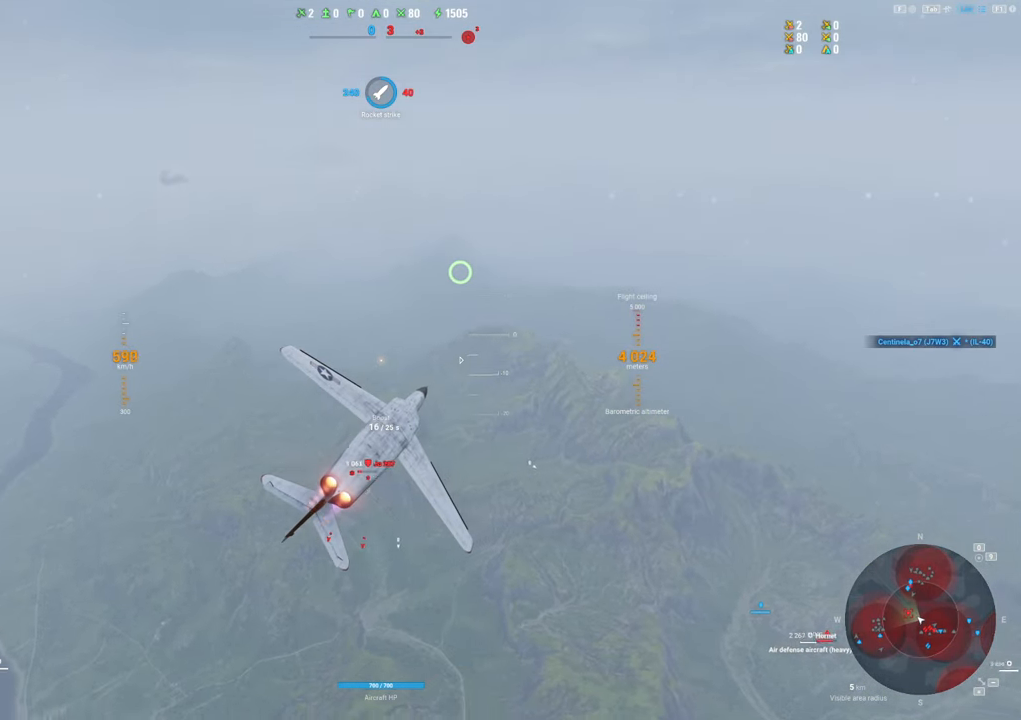
{"keys": ["e", "s", "shift"], "mouse": [], "mouse_move": "left", "events": []}
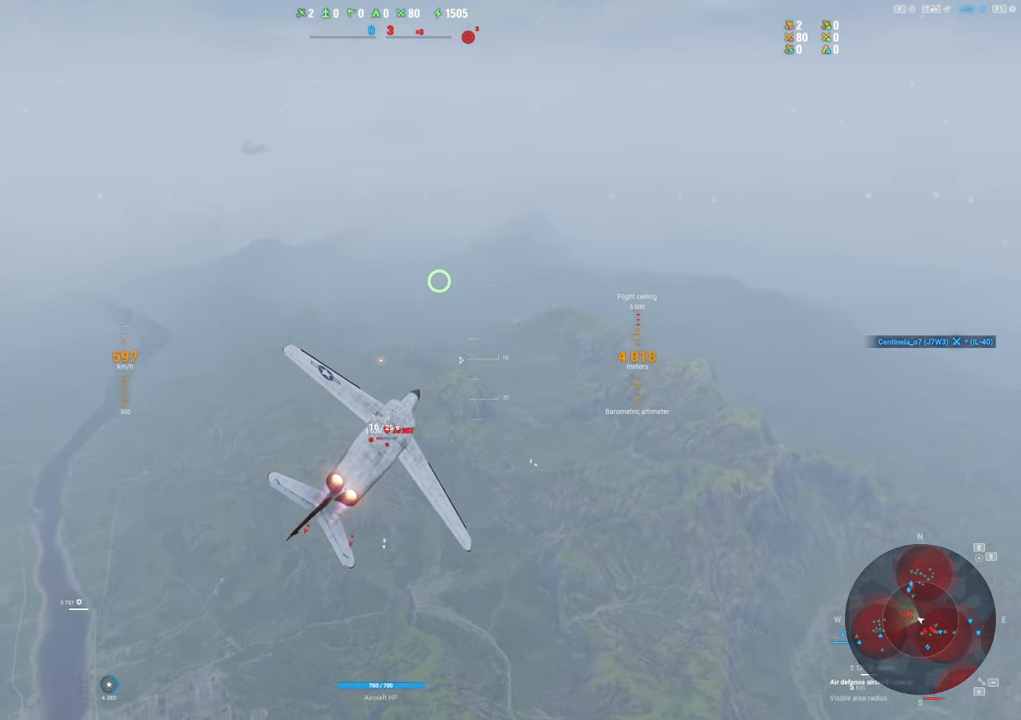
{"keys": [], "mouse": [], "mouse_move": "still", "events": [[67, "e", "up"], [150, "shift", "up"], [317, "s", "up"]]}
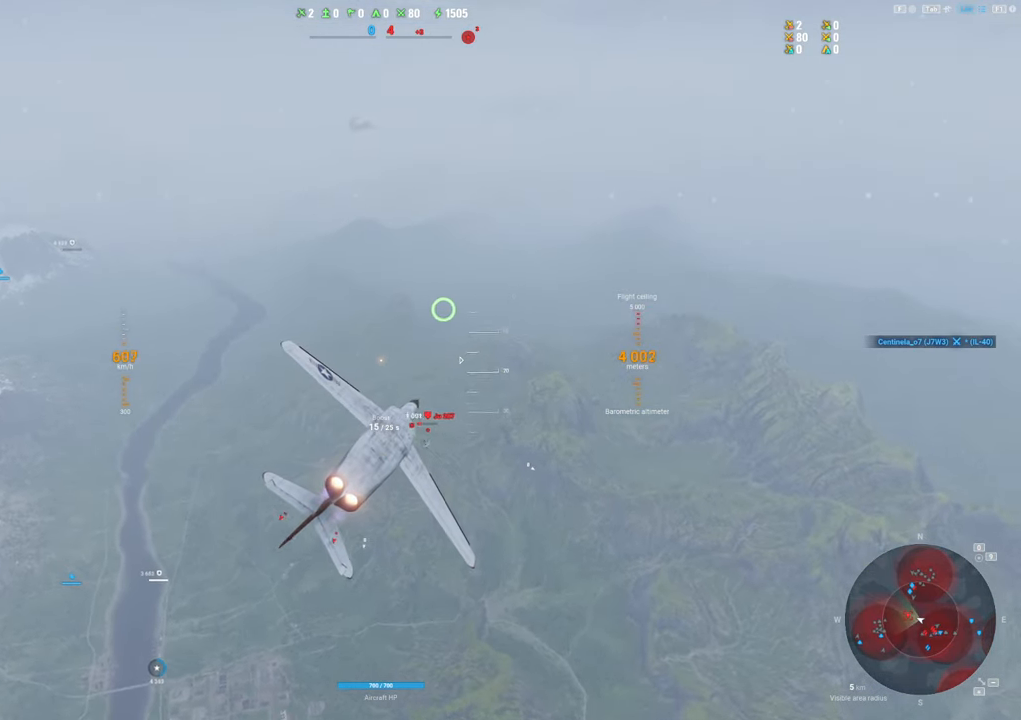
{"keys": [], "mouse": [], "mouse_move": "left", "events": []}
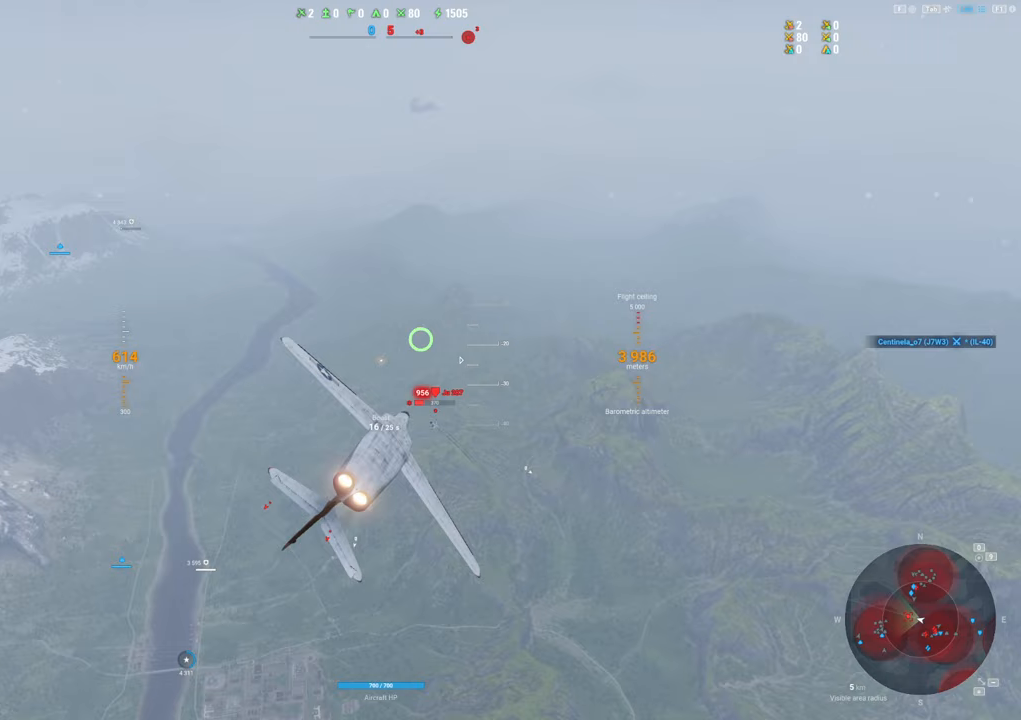
{"keys": [], "mouse": [], "mouse_move": "still", "events": []}
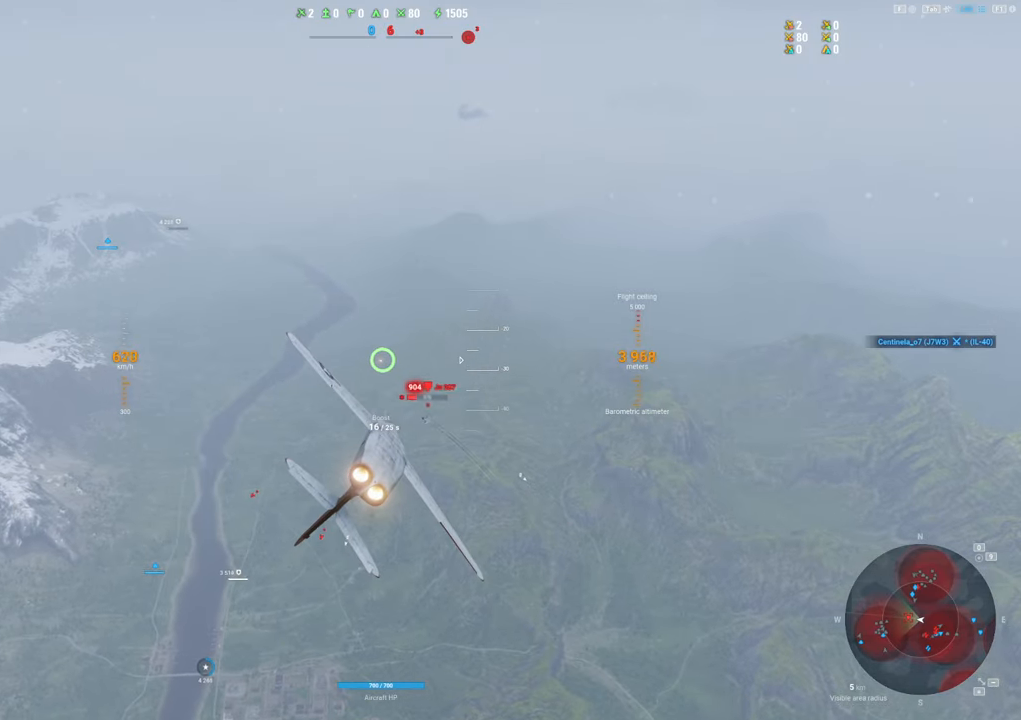
{"keys": [], "mouse": [], "mouse_move": "still", "events": []}
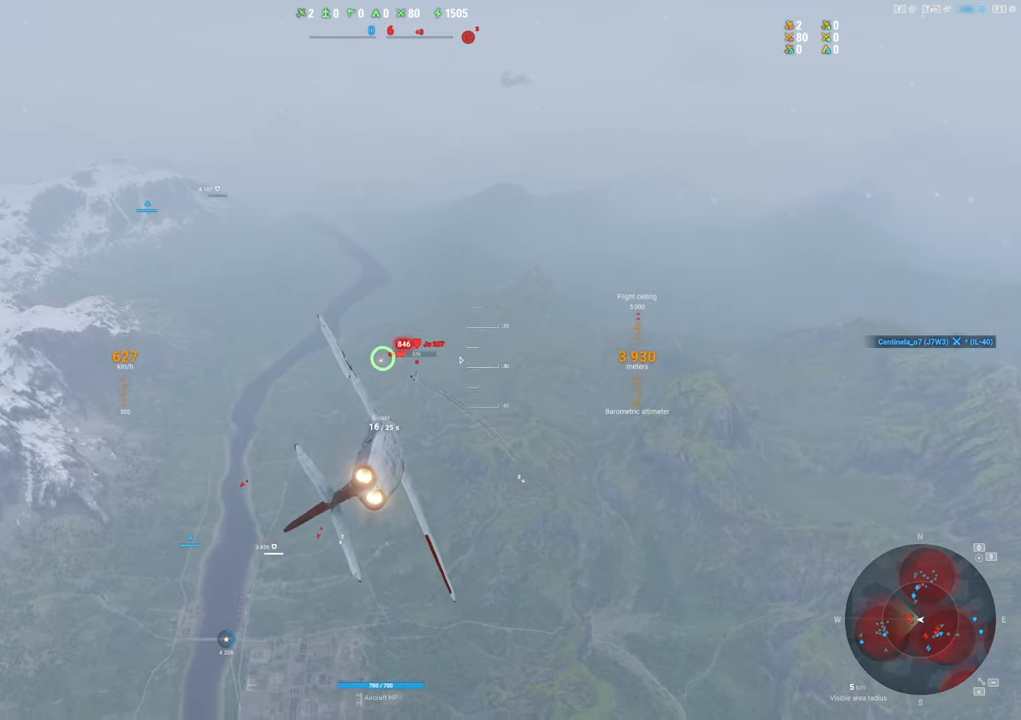
{"keys": [], "mouse": ["left"], "mouse_move": "left", "events": [[33, "mouse_left", "down"], [233, "a", "down"], [500, "a", "up"]]}
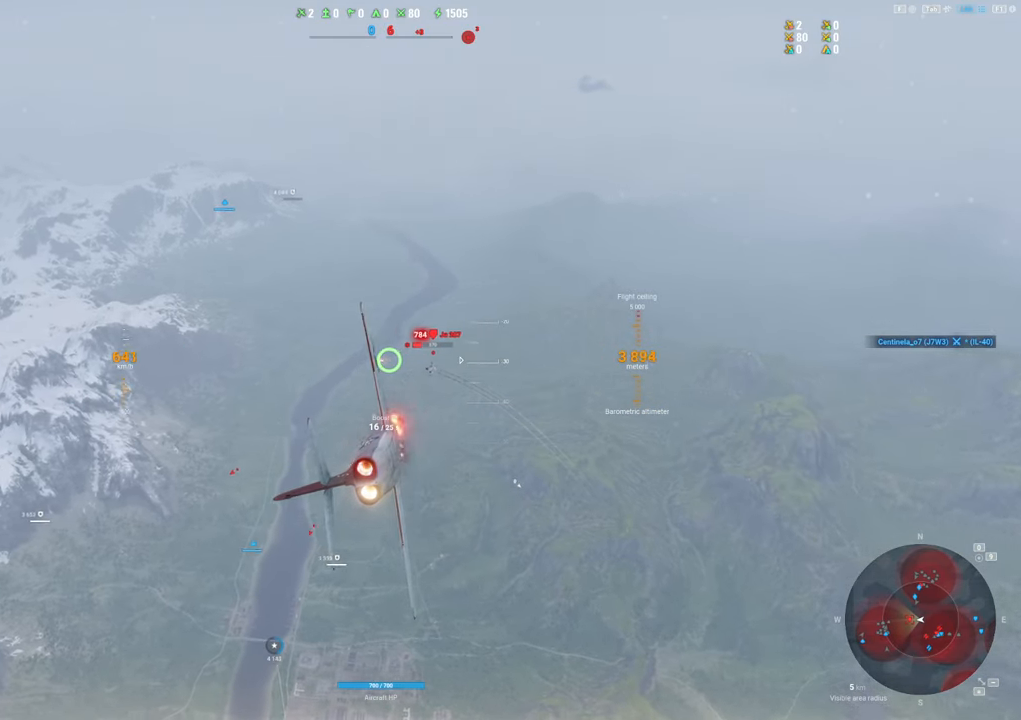
{"keys": [], "mouse": ["left"], "mouse_move": "left", "events": [[133, "a", "down"], [233, "a", "up"], [333, "a", "down"], [417, "a", "up"]]}
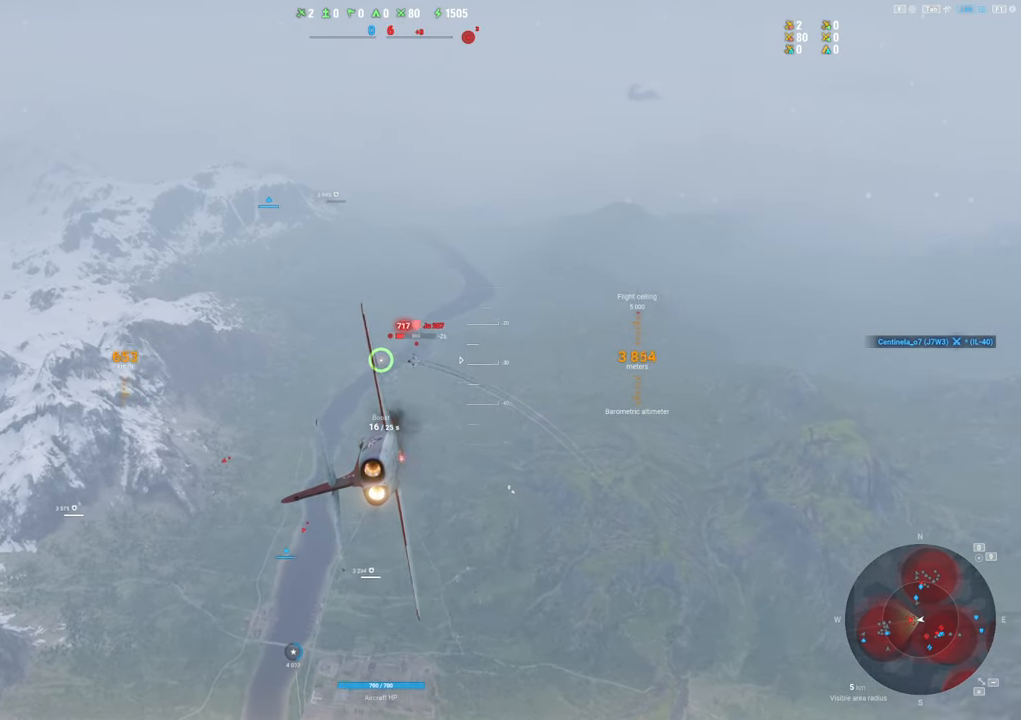
{"keys": [], "mouse": ["left"], "mouse_move": "left", "events": [[67, "a", "down"], [200, "a", "up"], [300, "a", "down"], [383, "a", "up"]]}
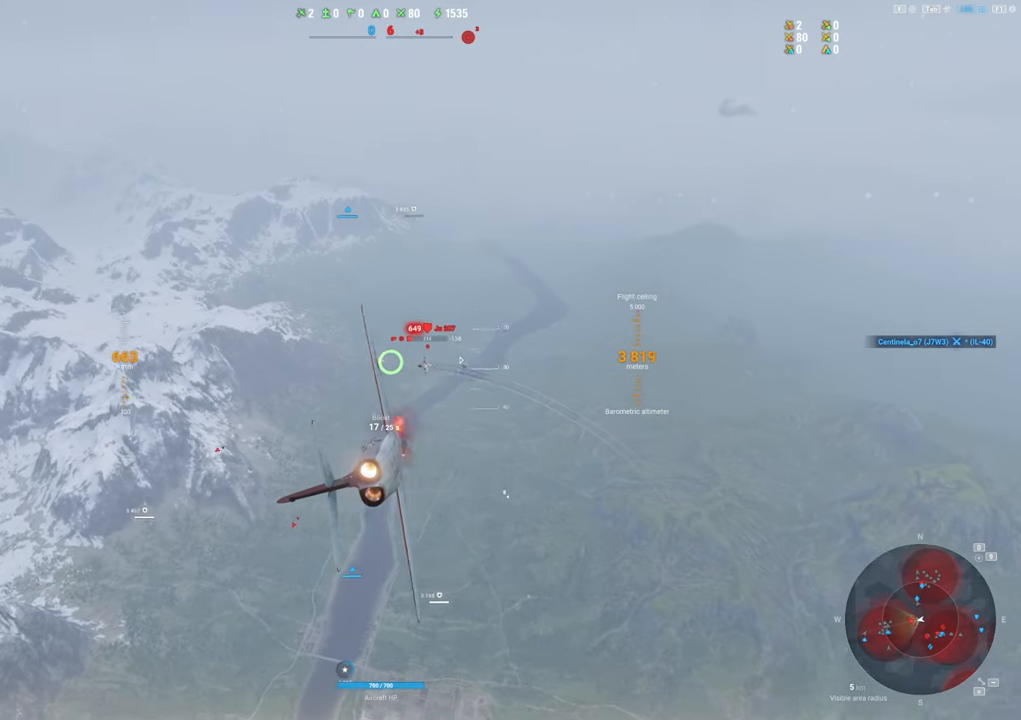
{"keys": ["a"], "mouse": ["left"], "mouse_move": "left", "events": [[33, "a", "down"], [133, "a", "up"], [367, "a", "down"]]}
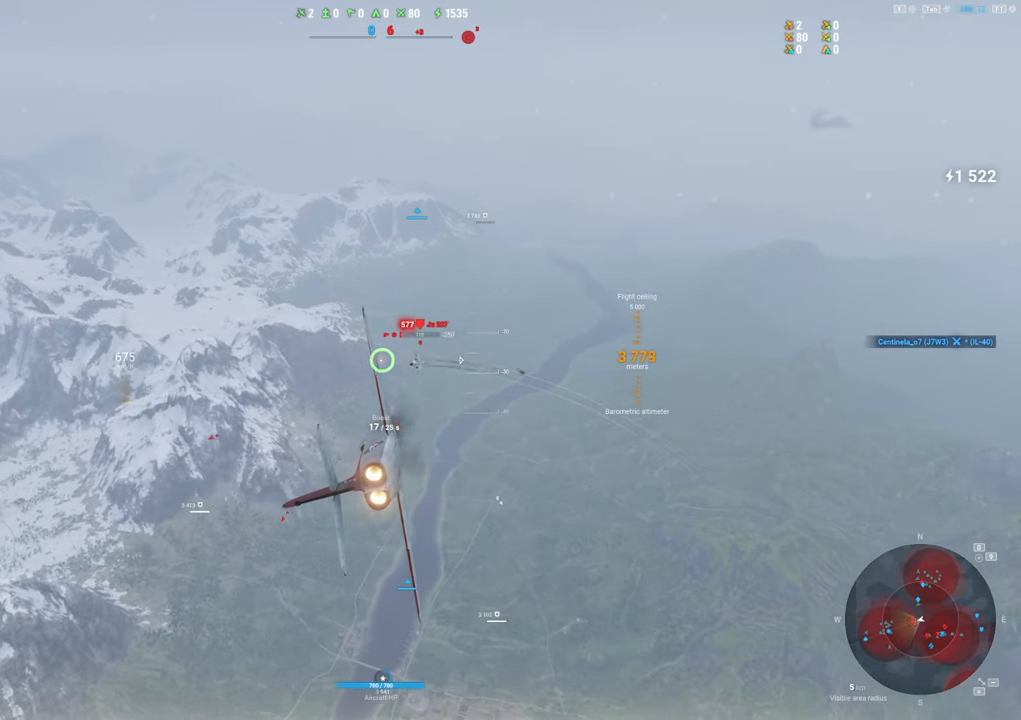
{"keys": [], "mouse": ["left"], "mouse_move": "still", "events": [[367, "a", "up"]]}
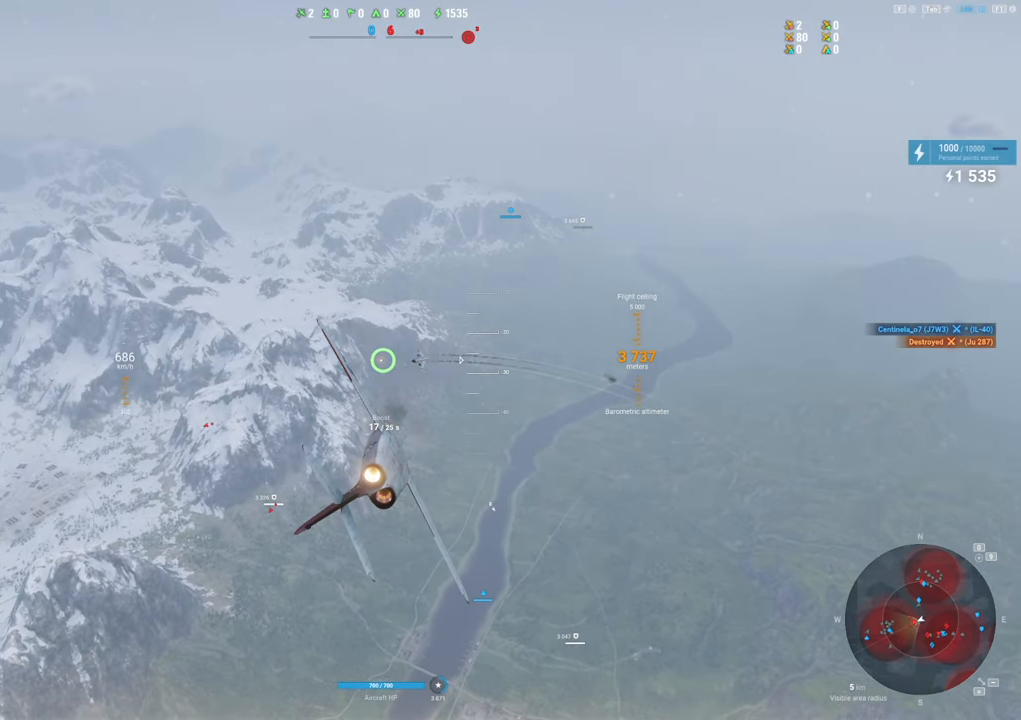
{"keys": [], "mouse": [], "mouse_move": "left", "events": [[167, "a", "down"], [400, "a", "up"], [450, "mouse_left", "up"]]}
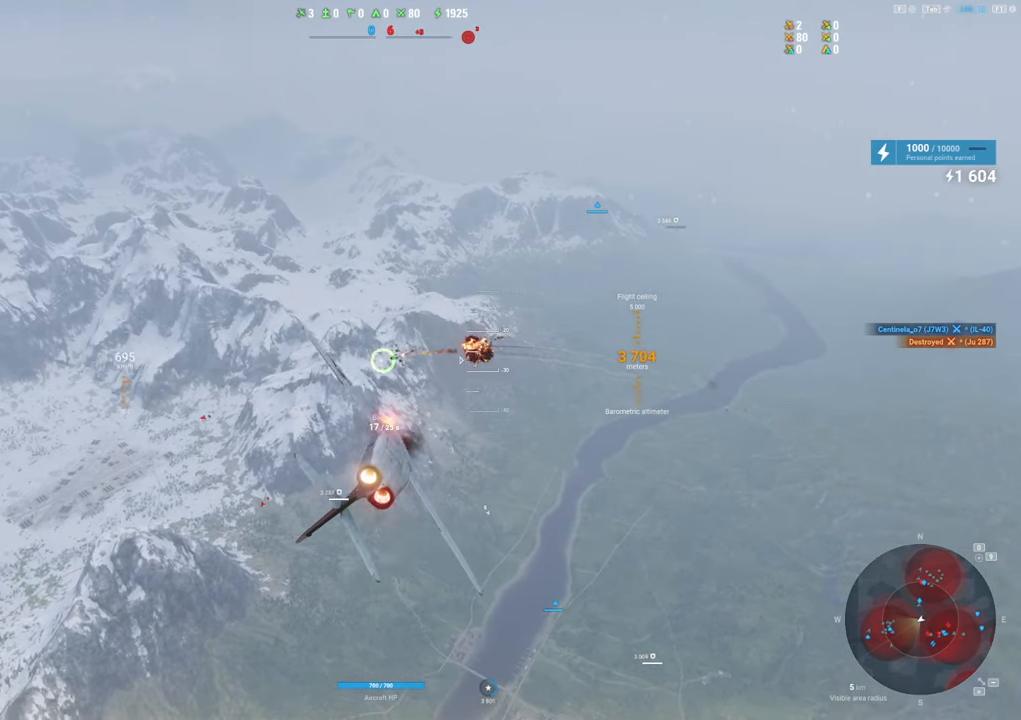
{"keys": [], "mouse": [], "mouse_move": "left", "events": []}
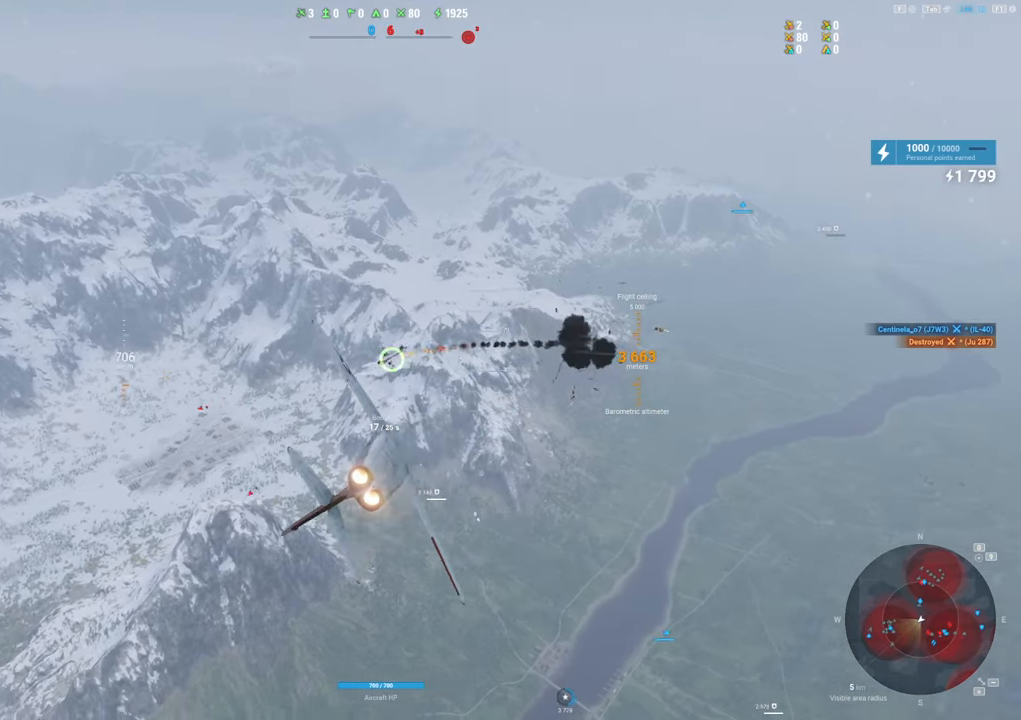
{"keys": [], "mouse": [], "mouse_move": "still", "events": []}
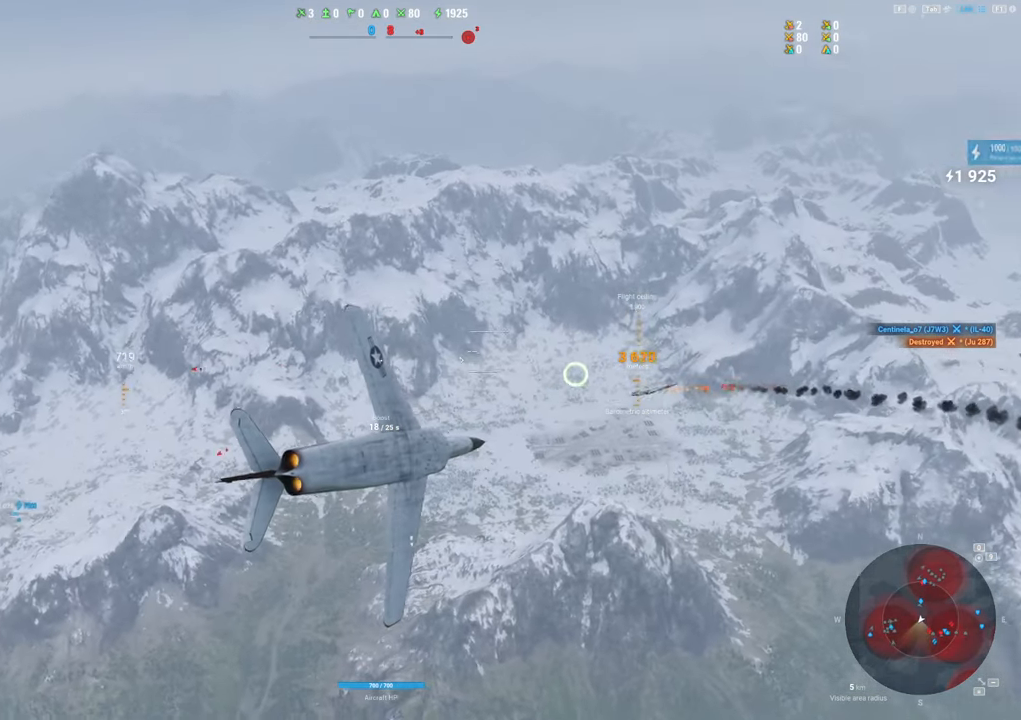
{"keys": [], "mouse": [], "mouse_move": "still", "events": []}
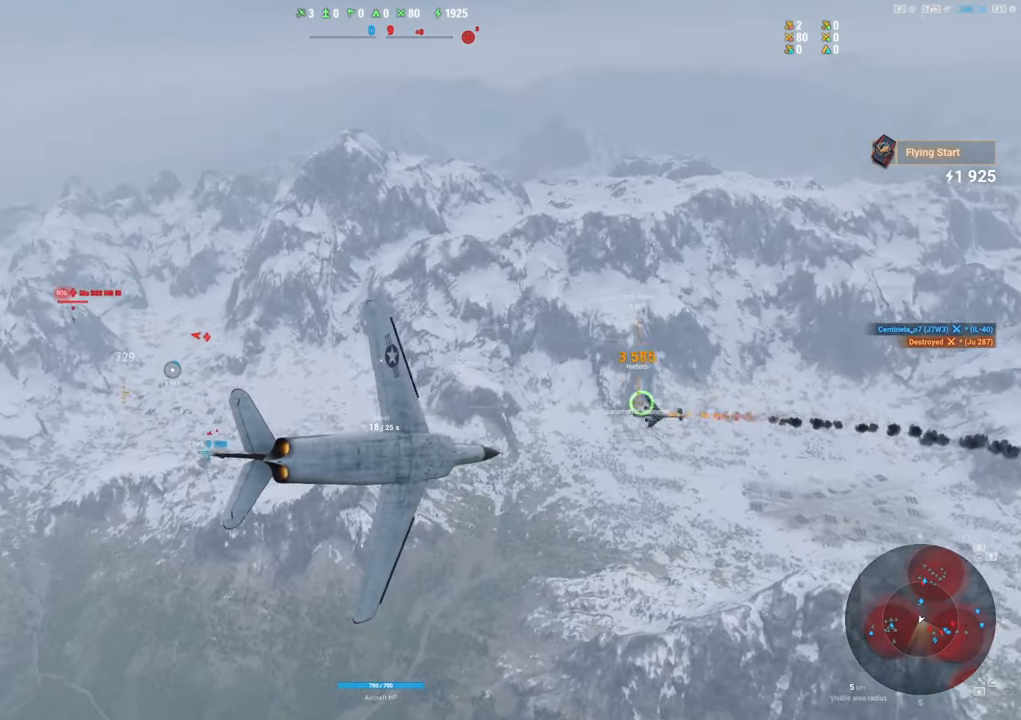
{"keys": [], "mouse": [], "mouse_move": "still", "events": [[367, "alt", "down"], [500, "alt", "up"]]}
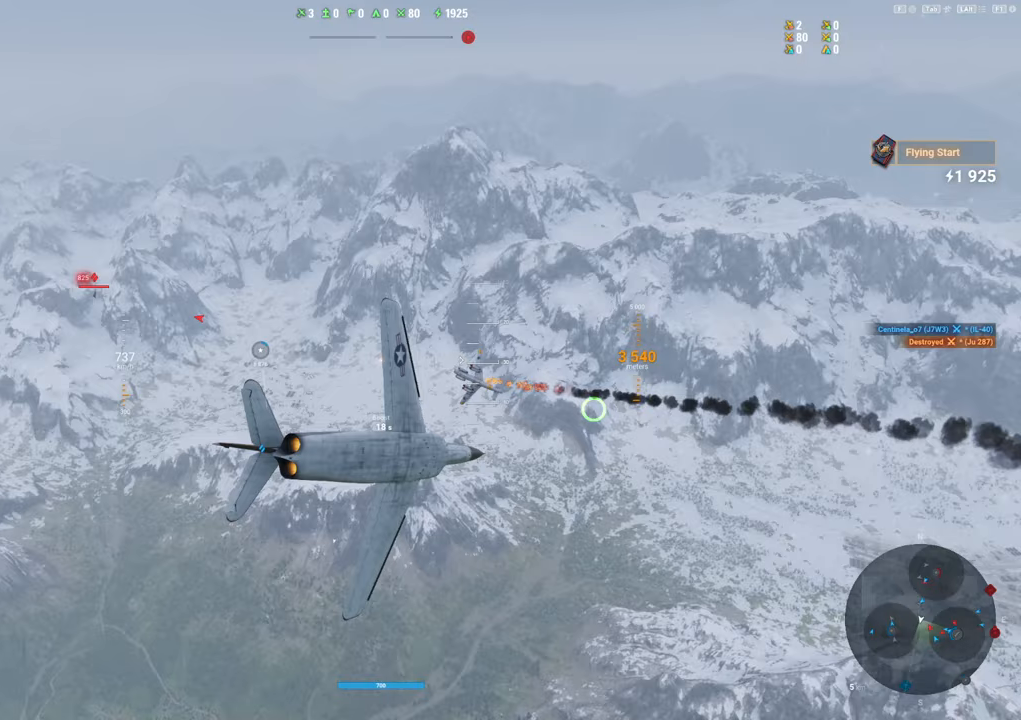
{"keys": ["s"], "mouse": [], "mouse_move": "still", "events": [[183, "s", "down"]]}
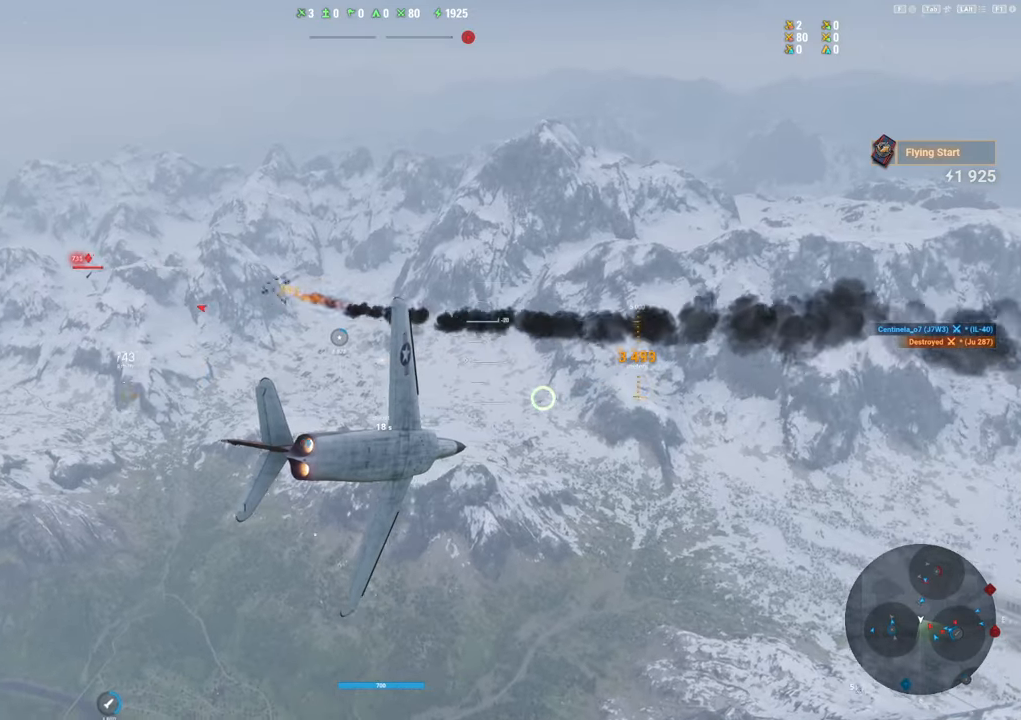
{"keys": ["s"], "mouse": [], "mouse_move": "still", "events": []}
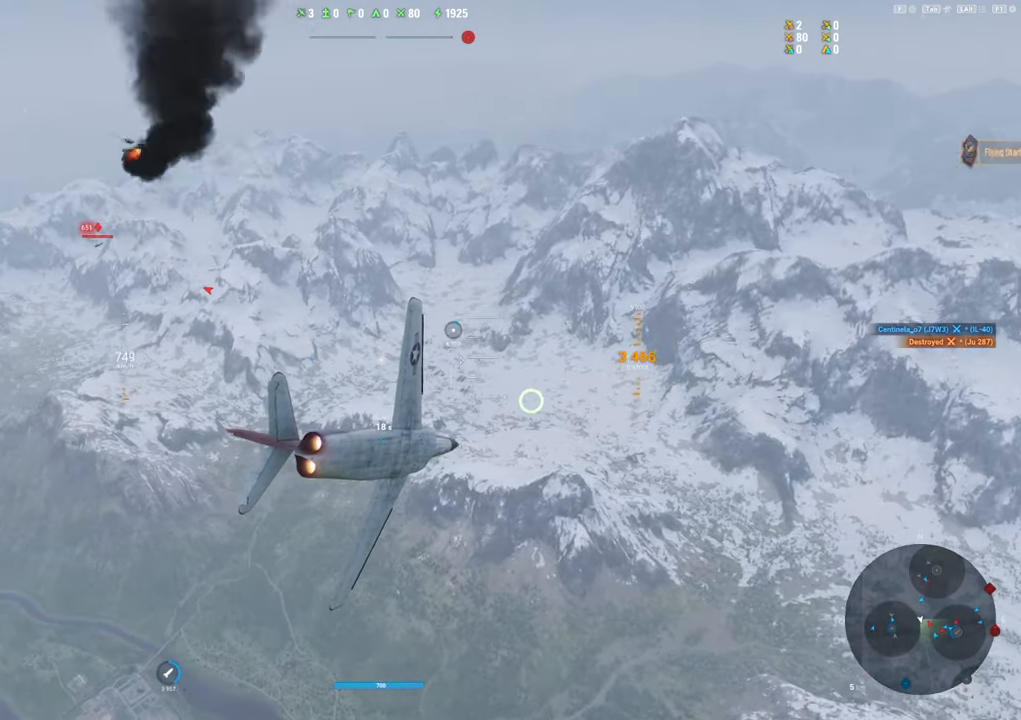
{"keys": ["s"], "mouse": [], "mouse_move": "still", "events": []}
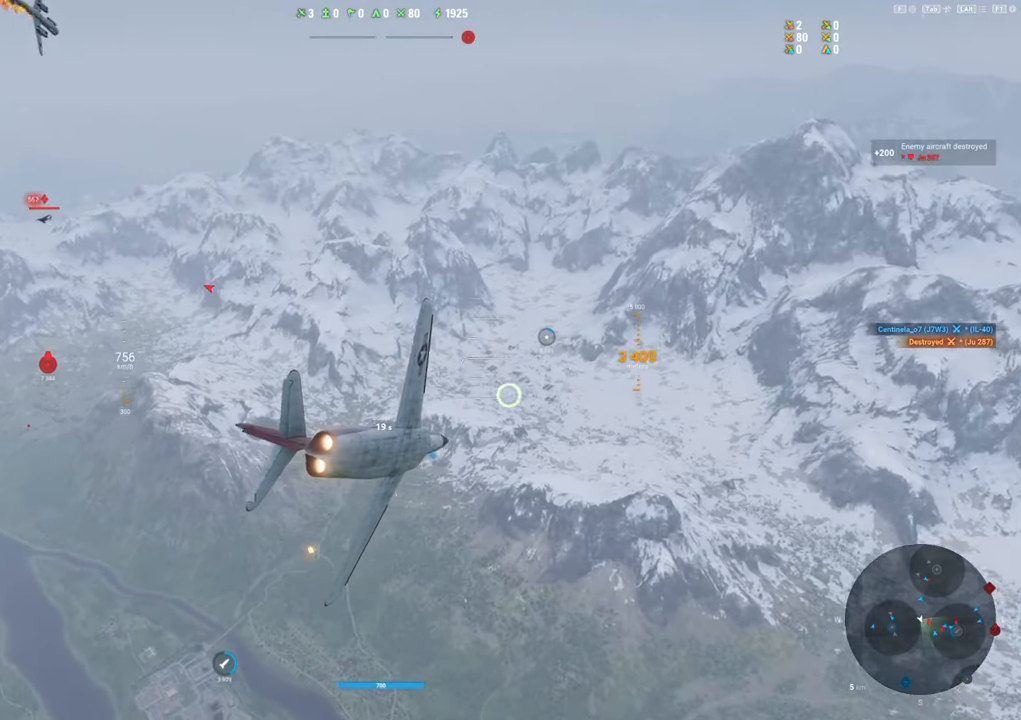
{"keys": ["s"], "mouse": [], "mouse_move": "still", "events": []}
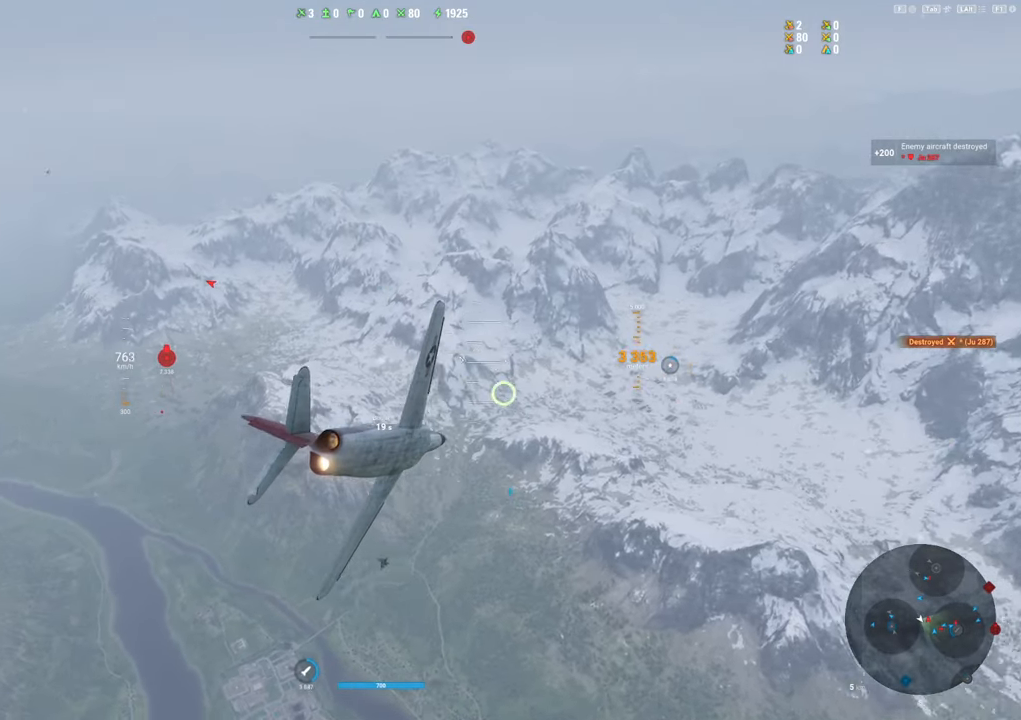
{"keys": ["s"], "mouse": [], "mouse_move": "still", "events": [[150, "alt", "down"], [200, "alt", "up"]]}
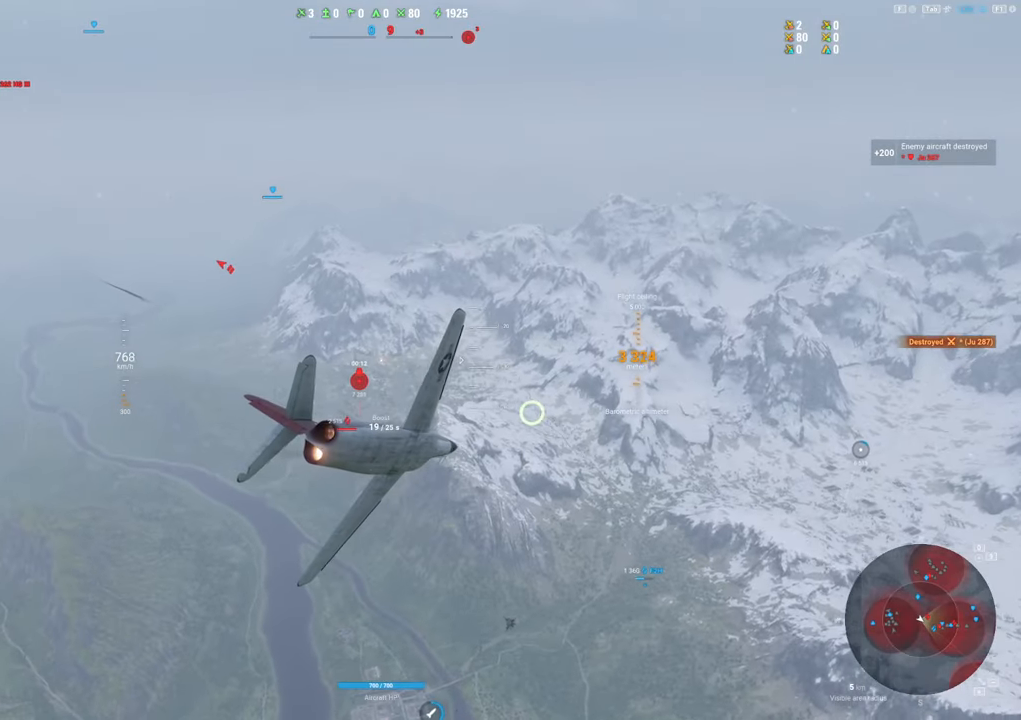
{"keys": ["s"], "mouse": [], "mouse_move": "still", "events": []}
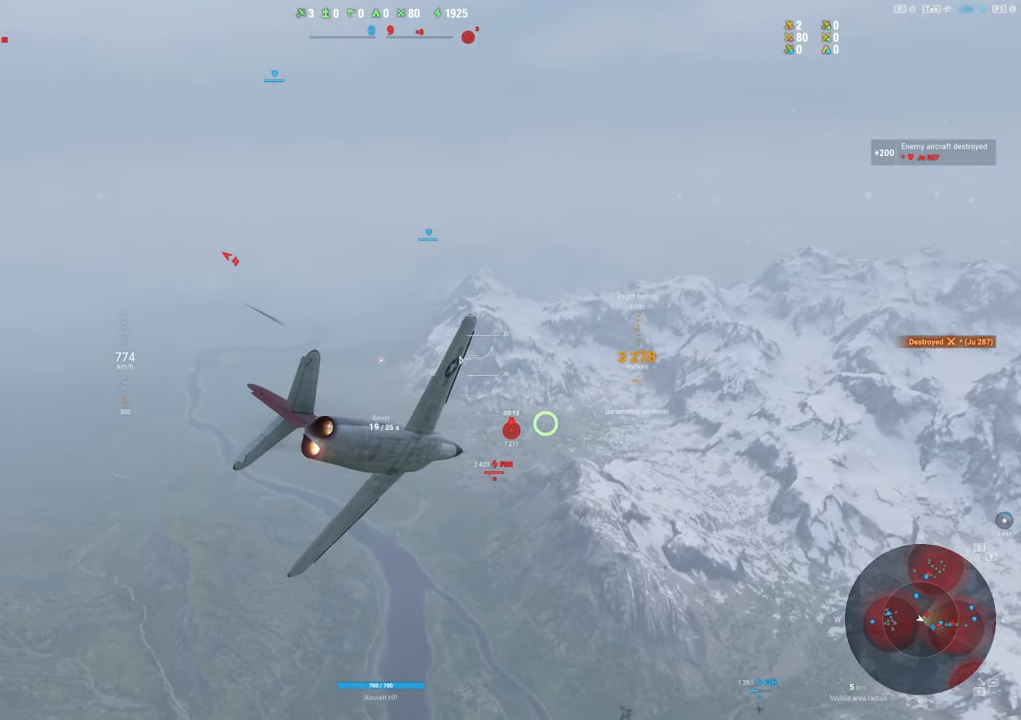
{"keys": ["s"], "mouse": [], "mouse_move": "up", "events": []}
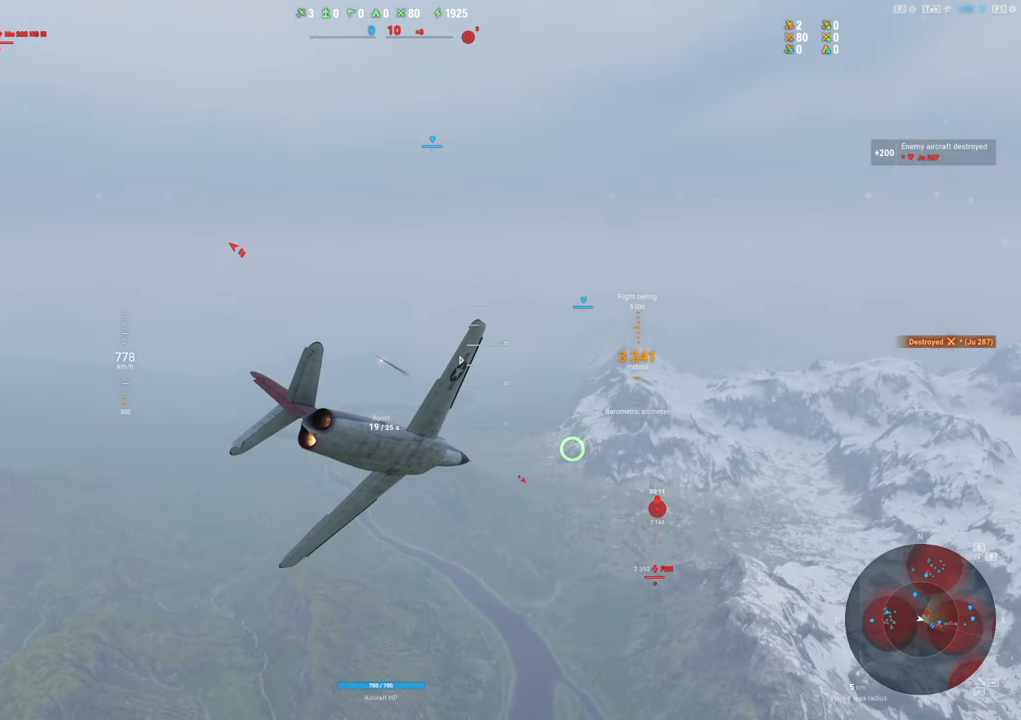
{"keys": ["s"], "mouse": [], "mouse_move": "up", "events": []}